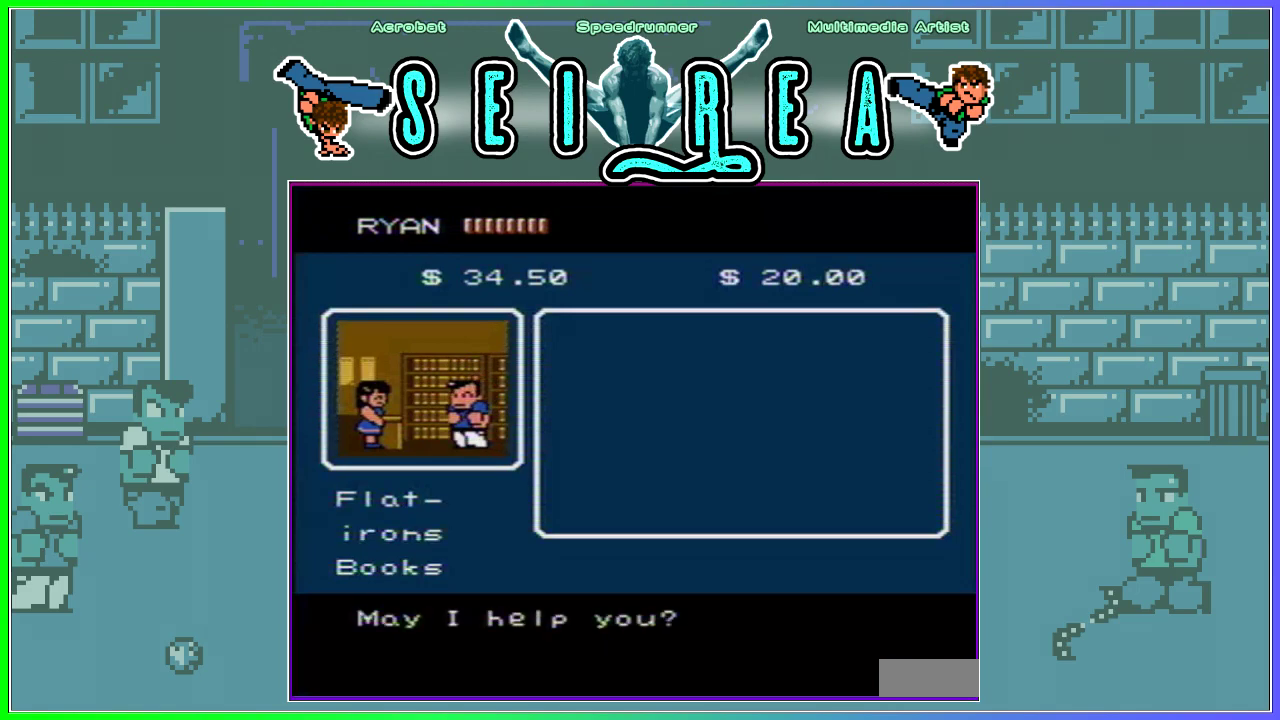
Gameplay with a controller (Nintendo layout); each line is a JSON object with the inputs held at the frame after it. "events" lists button and stick changes between this image and that frame as [ms after this image, input, new state], when the widget could be followed in between. Not read: L3 R3.
{"buttons": ["A"], "events": [[51, "A", "down"], [117, "A", "up"], [201, "A", "down"], [267, "A", "up"], [351, "A", "down"], [434, "A", "up"], [501, "A", "down"]]}
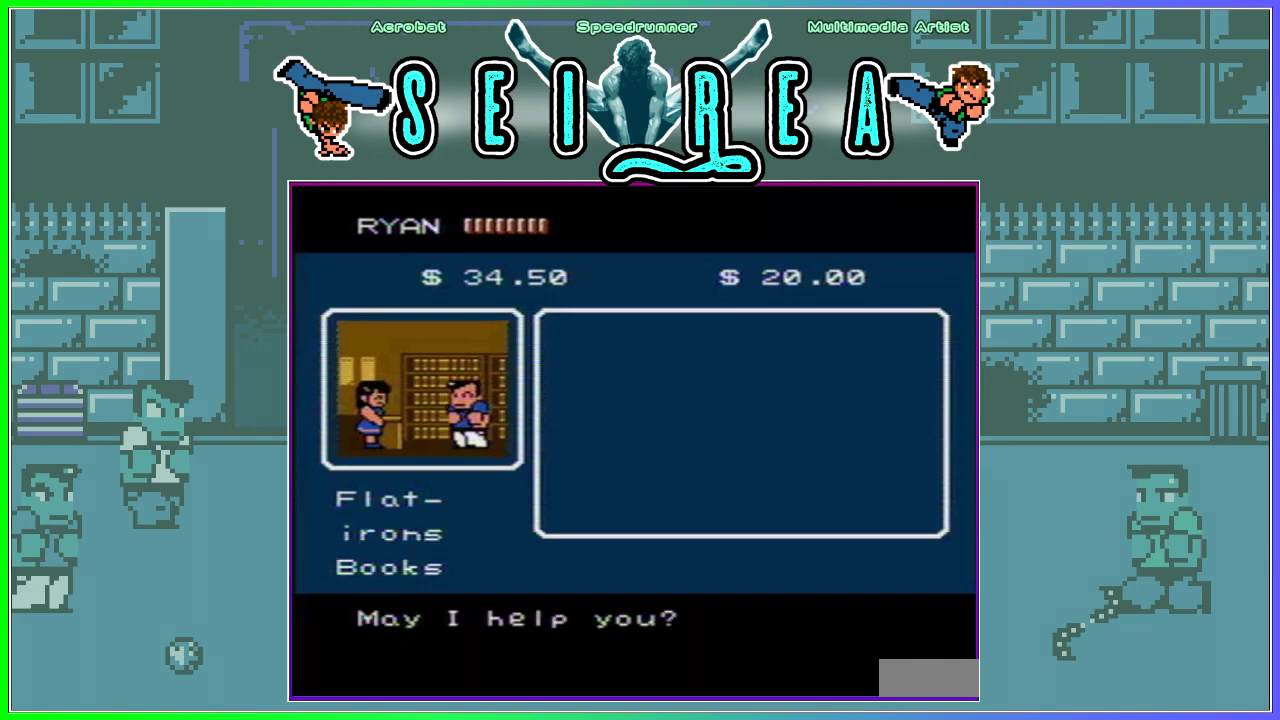
{"buttons": ["A"], "events": [[83, "A", "up"], [183, "A", "down"], [234, "A", "up"], [334, "A", "down"], [400, "A", "up"], [484, "A", "down"]]}
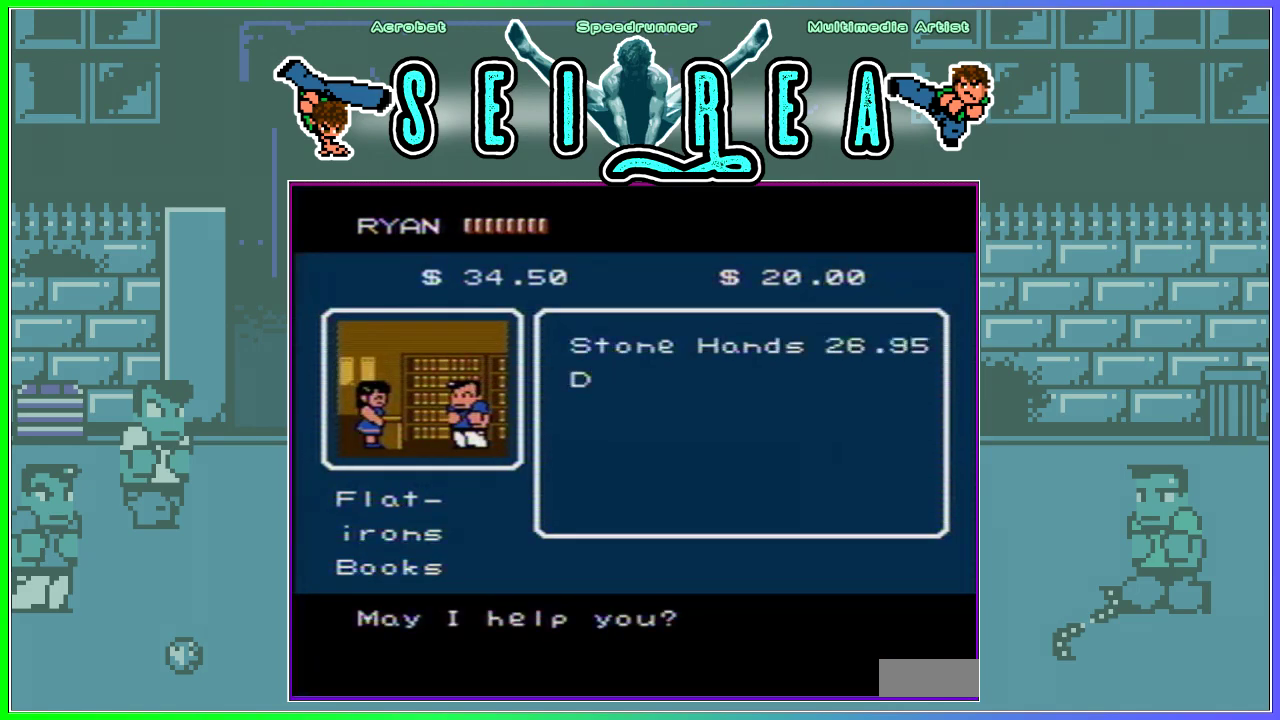
{"buttons": ["A"], "events": [[67, "A", "up"], [134, "A", "down"], [217, "A", "up"], [301, "A", "down"], [384, "A", "up"], [451, "A", "down"]]}
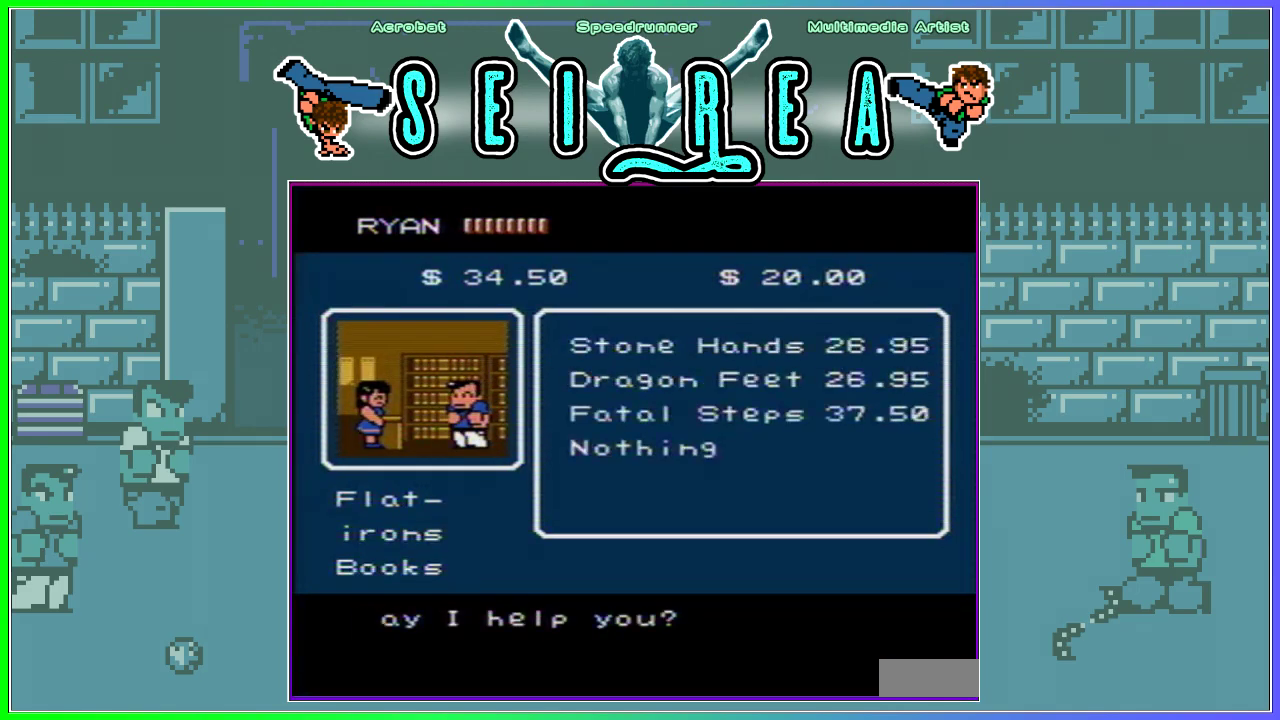
{"buttons": [], "events": [[33, "A", "up"], [100, "A", "down"], [167, "A", "up"], [267, "A", "down"], [334, "A", "up"], [417, "A", "down"], [484, "A", "up"]]}
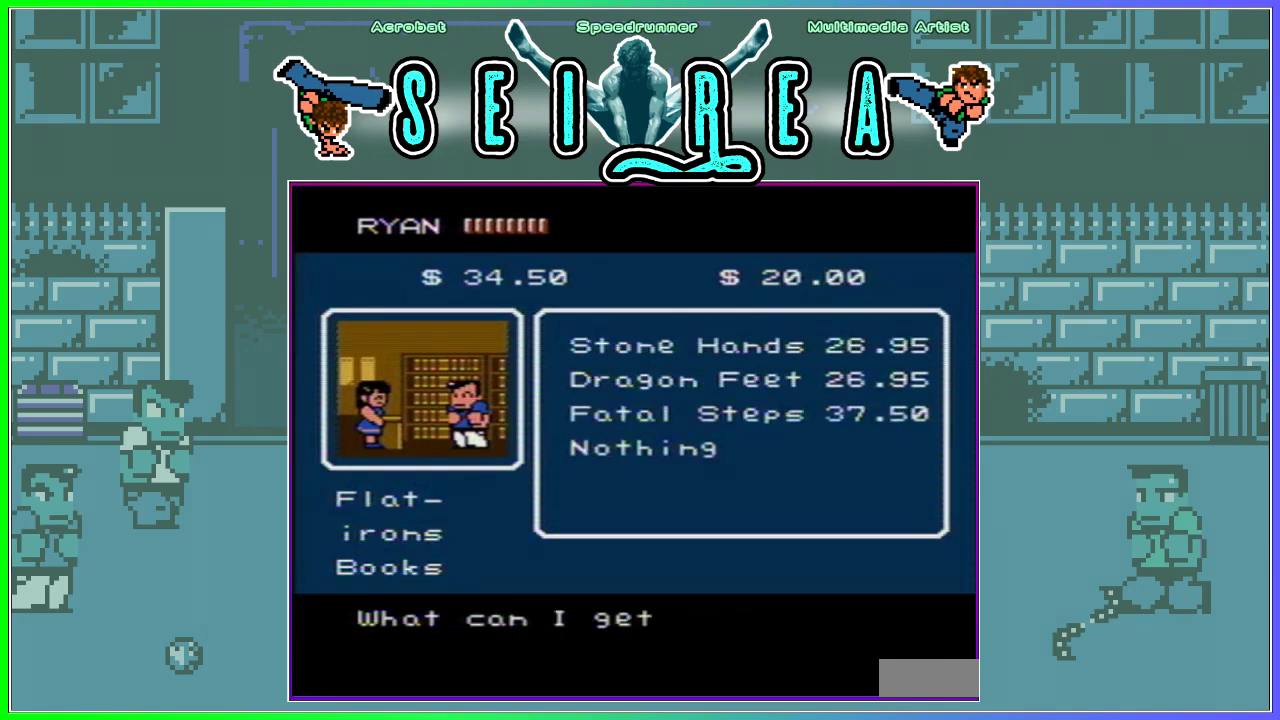
{"buttons": ["A"], "events": [[51, "A", "down"], [117, "A", "up"], [184, "A", "down"], [251, "A", "up"], [317, "A", "down"], [384, "A", "up"], [468, "A", "down"]]}
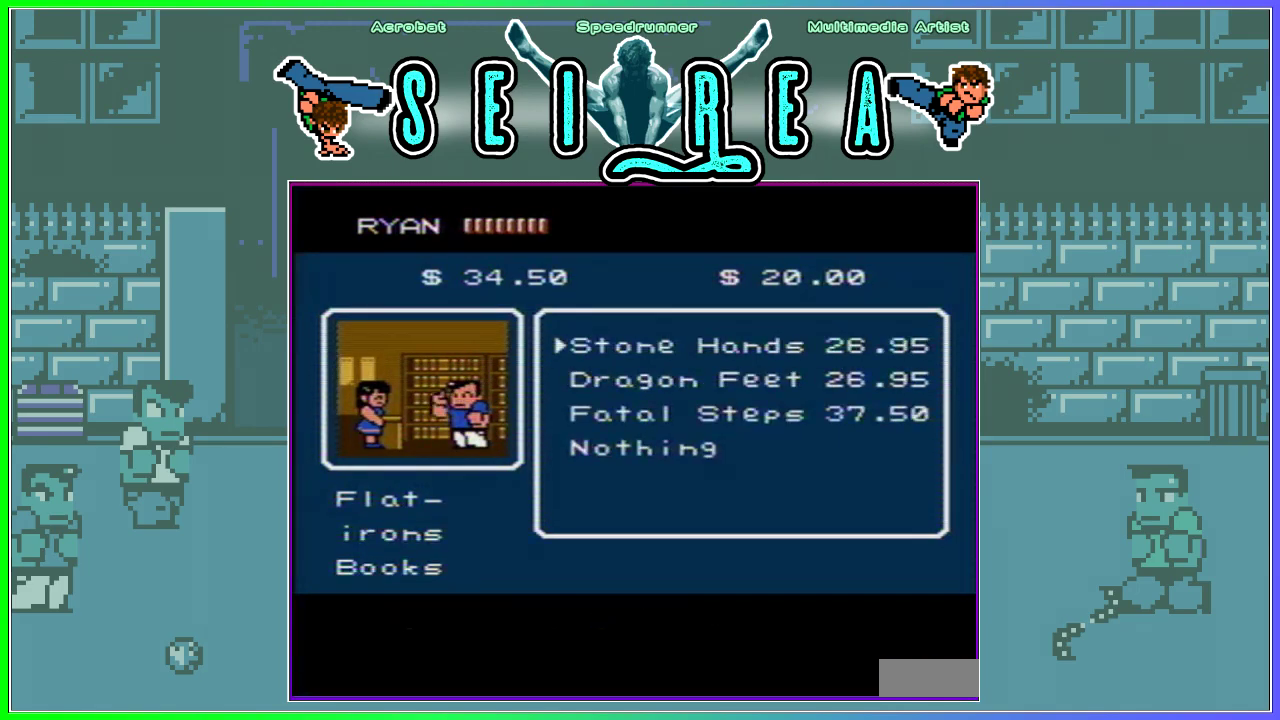
{"buttons": [], "events": [[33, "A", "up"], [117, "A", "down"], [184, "A", "up"], [250, "A", "down"], [334, "A", "up"], [400, "A", "down"], [467, "A", "up"]]}
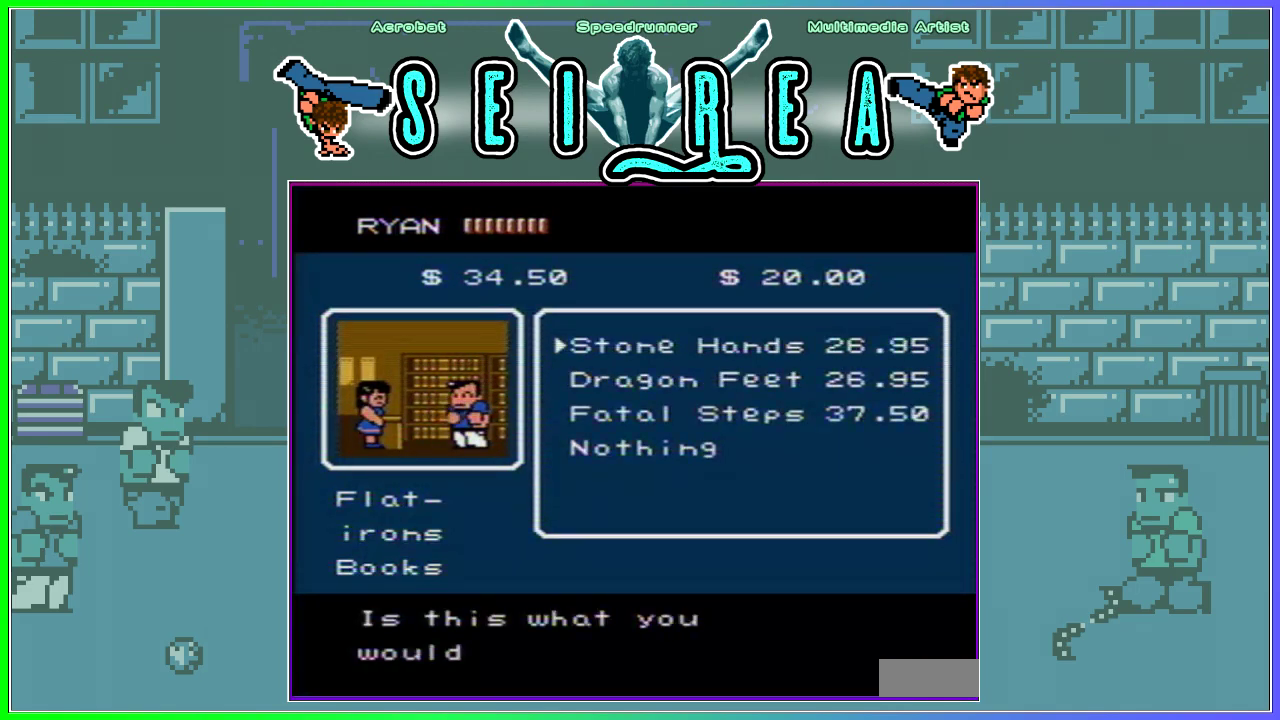
{"buttons": ["A"], "events": [[34, "A", "down"], [101, "A", "up"], [167, "A", "down"], [217, "A", "up"], [301, "A", "down"], [368, "A", "up"], [434, "A", "down"]]}
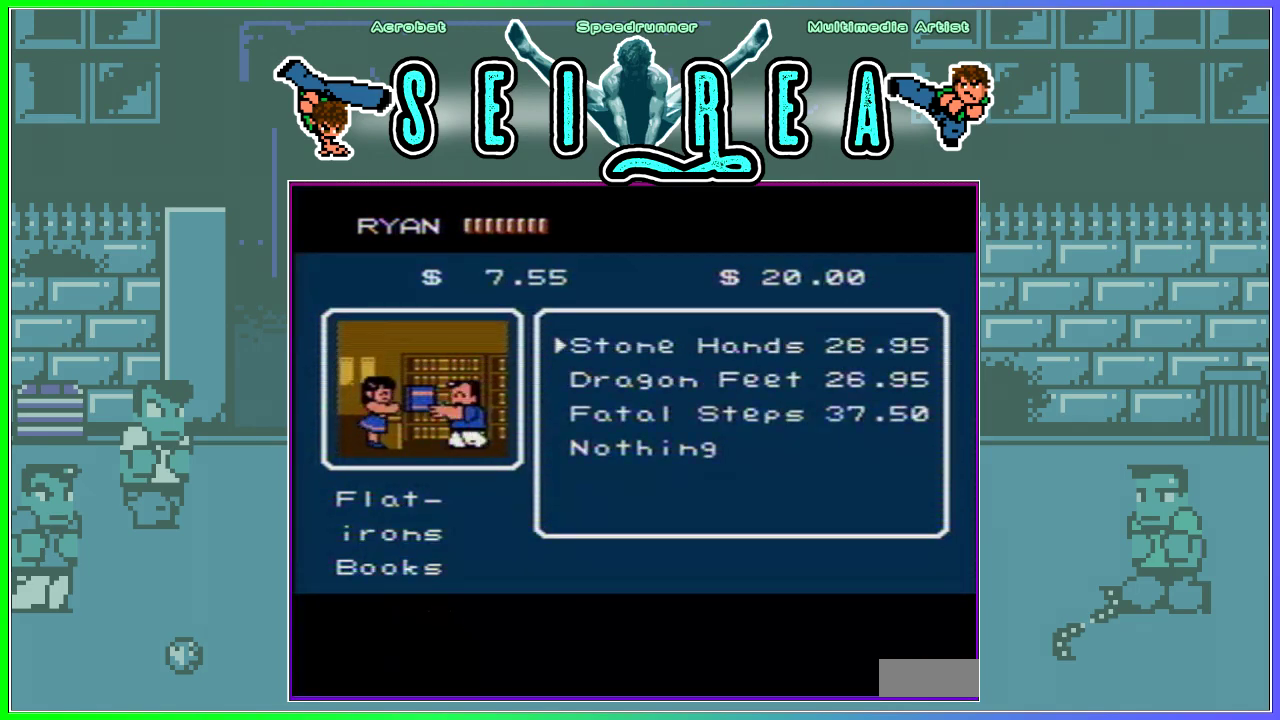
{"buttons": [], "events": [[17, "A", "up"], [100, "B", "down"], [167, "B", "up"], [234, "B", "down"], [300, "B", "up"], [367, "B", "down"], [434, "B", "up"]]}
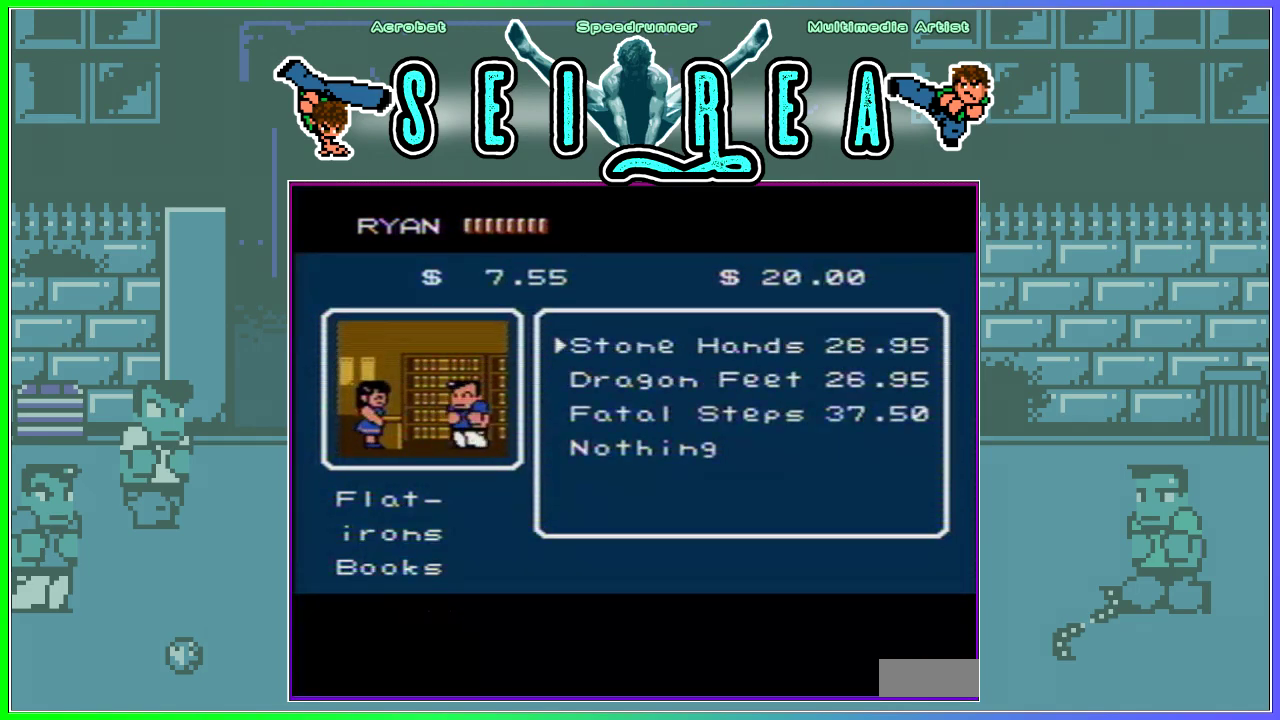
{"buttons": [], "events": [[17, "B", "down"], [67, "B", "up"], [301, "B", "down"], [351, "B", "up"], [418, "B", "down"], [484, "B", "up"]]}
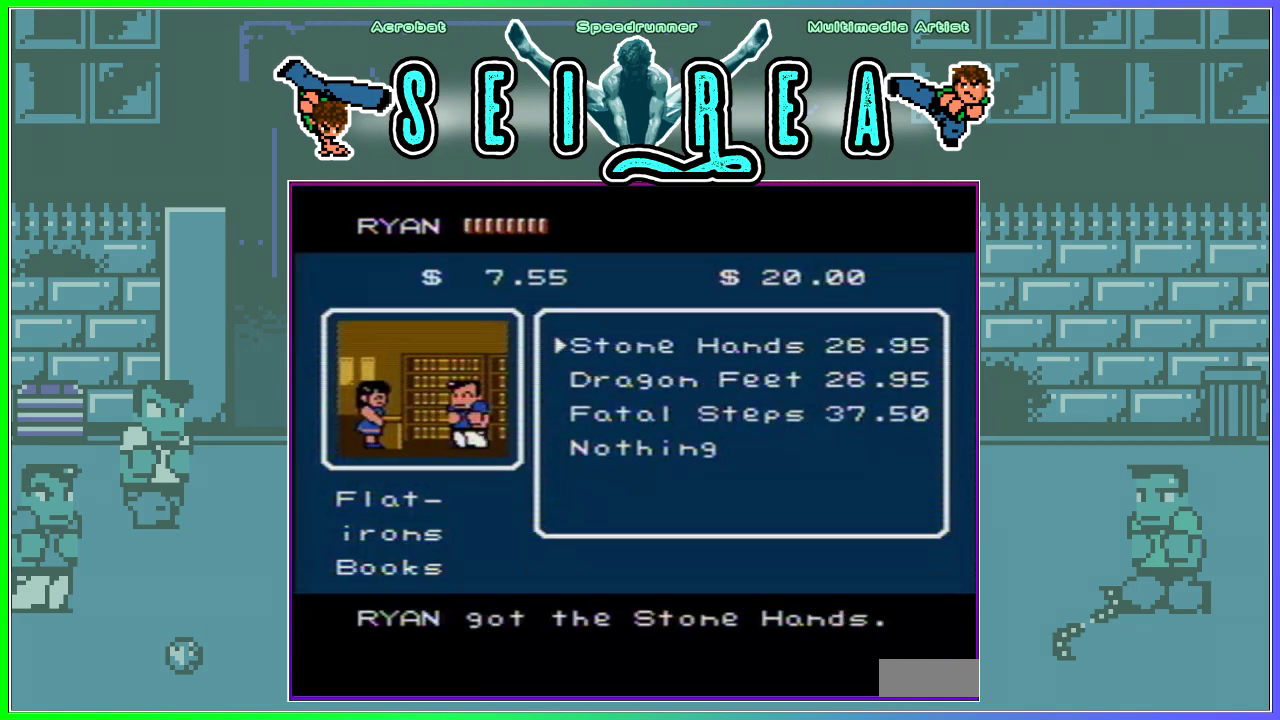
{"buttons": ["B"], "events": [[67, "B", "down"], [133, "B", "up"], [200, "B", "down"], [284, "B", "up"], [350, "B", "down"], [417, "B", "up"], [484, "B", "down"]]}
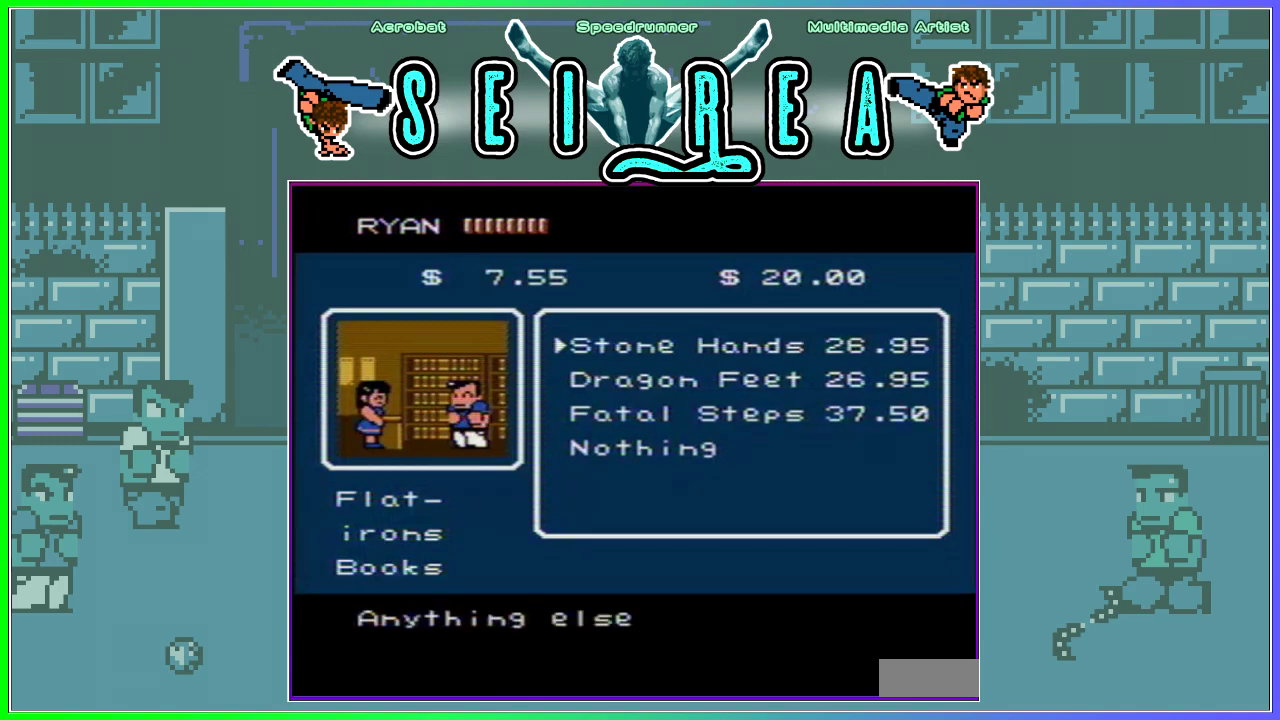
{"buttons": [], "events": [[51, "B", "up"], [101, "B", "down"], [184, "B", "up"], [251, "B", "down"], [334, "B", "up"], [401, "B", "down"], [484, "B", "up"]]}
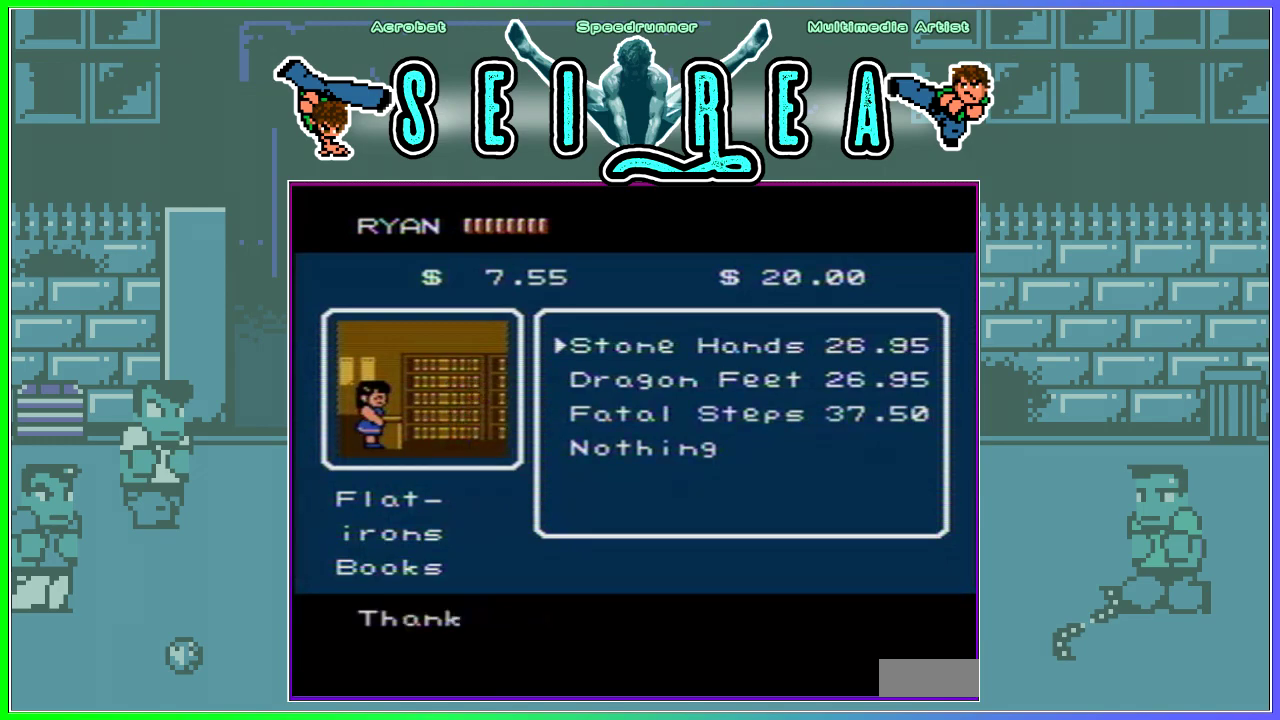
{"buttons": ["DPAD_RIGHT"], "events": [[67, "B", "down"], [150, "B", "up"], [200, "DPAD_RIGHT", "down"], [300, "DPAD_RIGHT", "up"], [367, "DPAD_RIGHT", "down"], [434, "DPAD_RIGHT", "up"], [500, "DPAD_RIGHT", "down"]]}
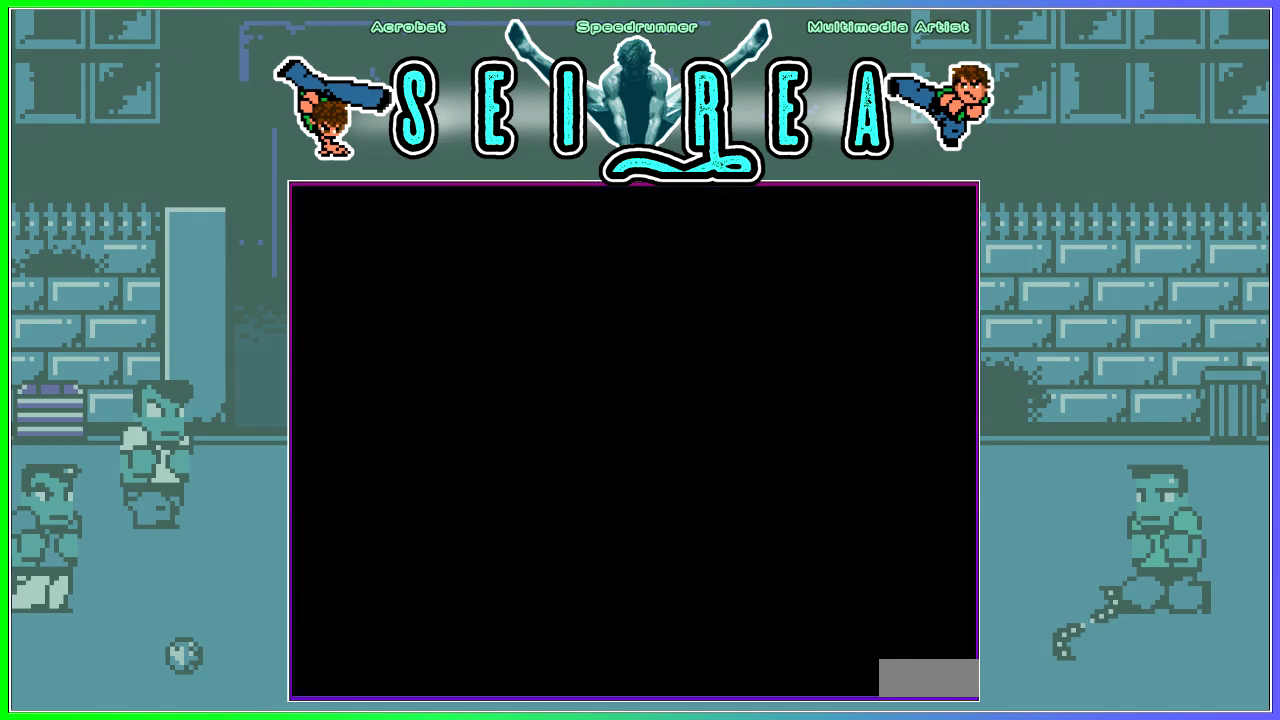
{"buttons": [], "events": [[51, "DPAD_RIGHT", "up"], [117, "DPAD_RIGHT", "down"], [184, "DPAD_RIGHT", "up"], [234, "DPAD_RIGHT", "down"], [434, "DPAD_RIGHT", "up"]]}
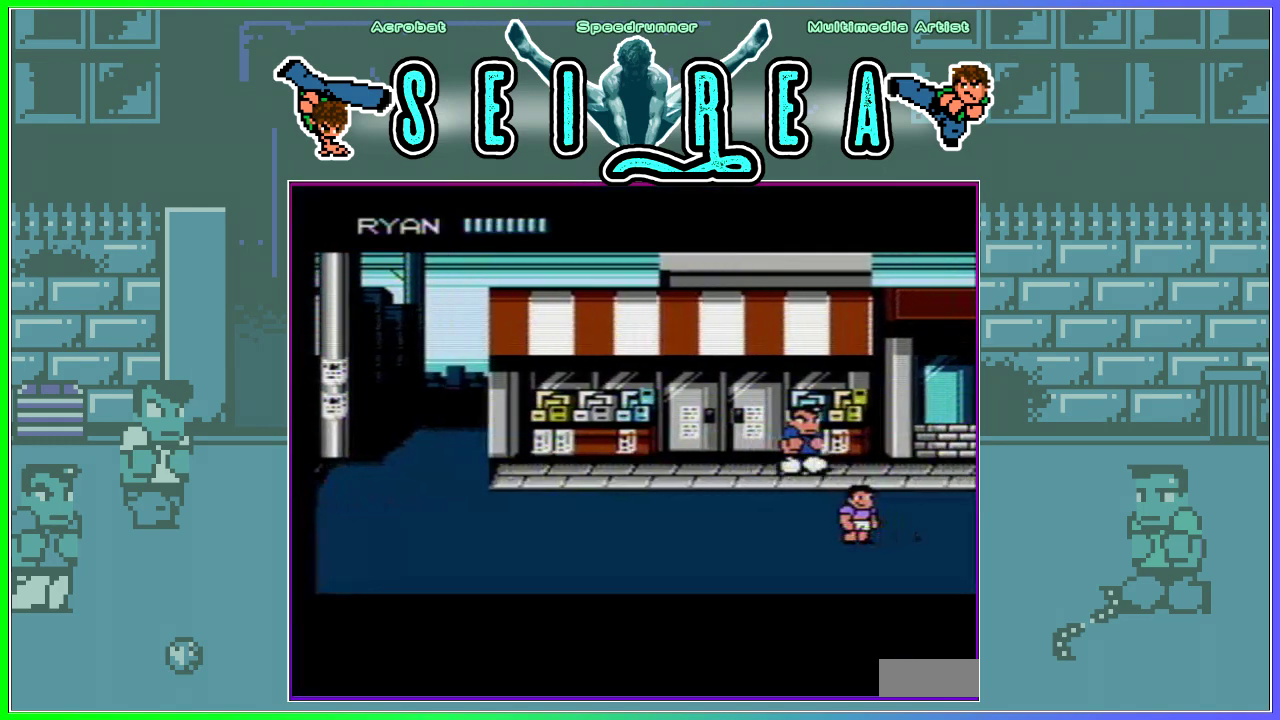
{"buttons": [], "events": []}
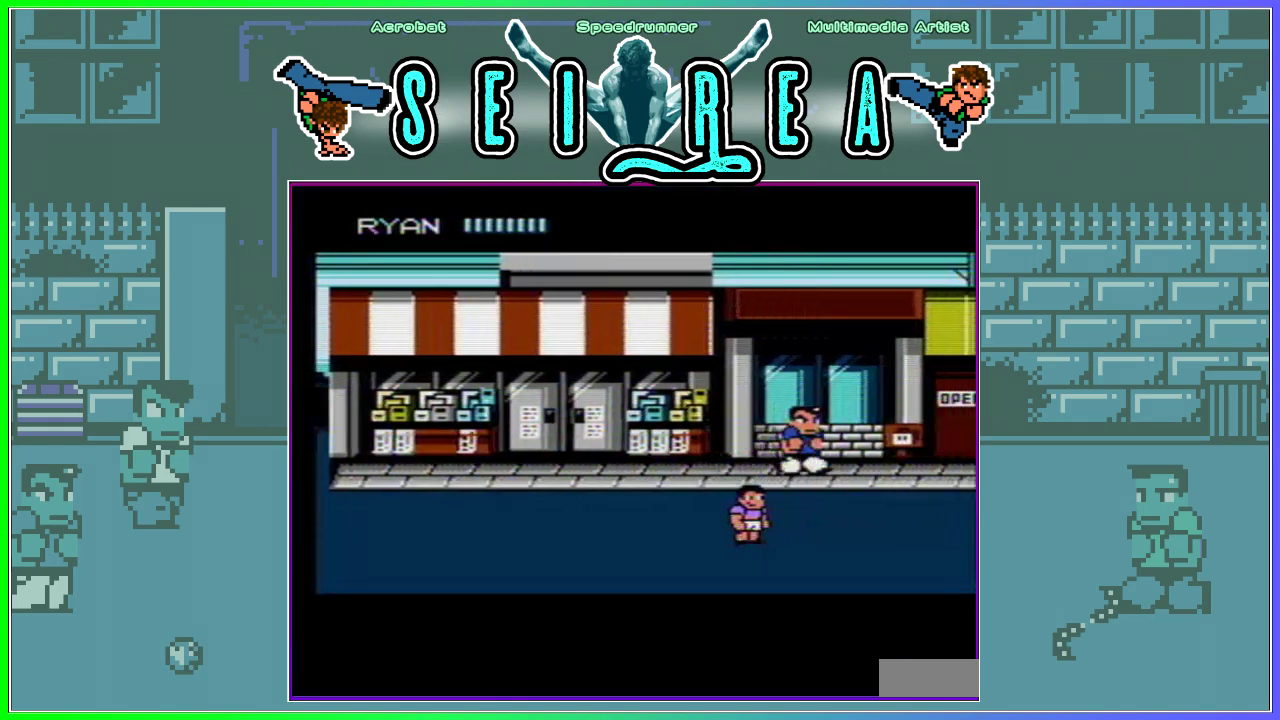
{"buttons": [], "events": []}
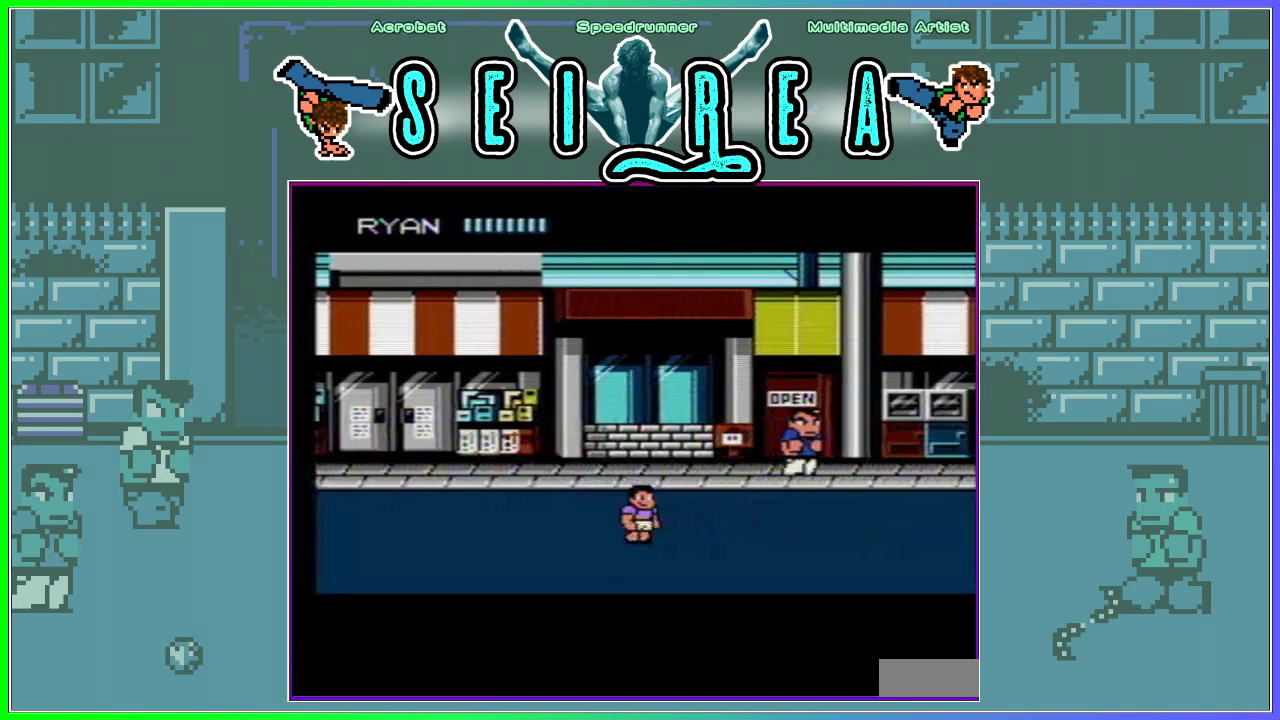
{"buttons": [], "events": []}
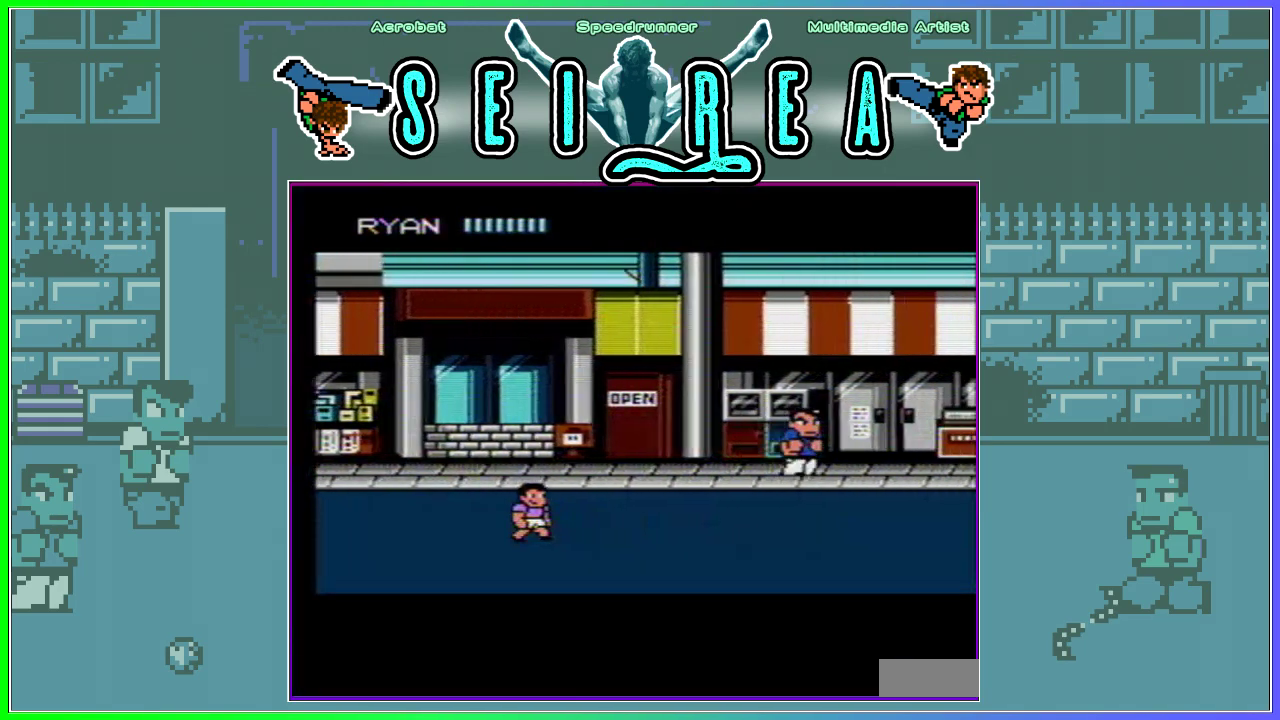
{"buttons": [], "events": []}
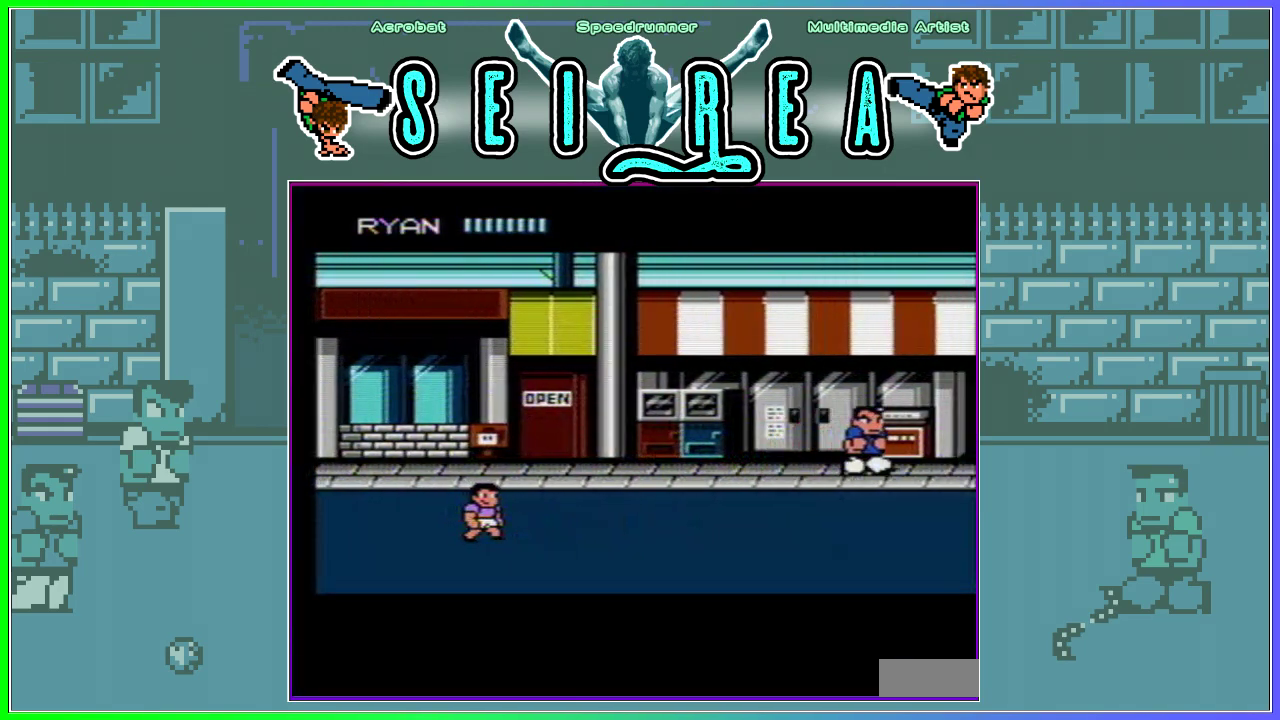
{"buttons": ["DPAD_RIGHT"], "events": [[284, "DPAD_RIGHT", "down"], [367, "DPAD_RIGHT", "up"], [467, "DPAD_RIGHT", "down"]]}
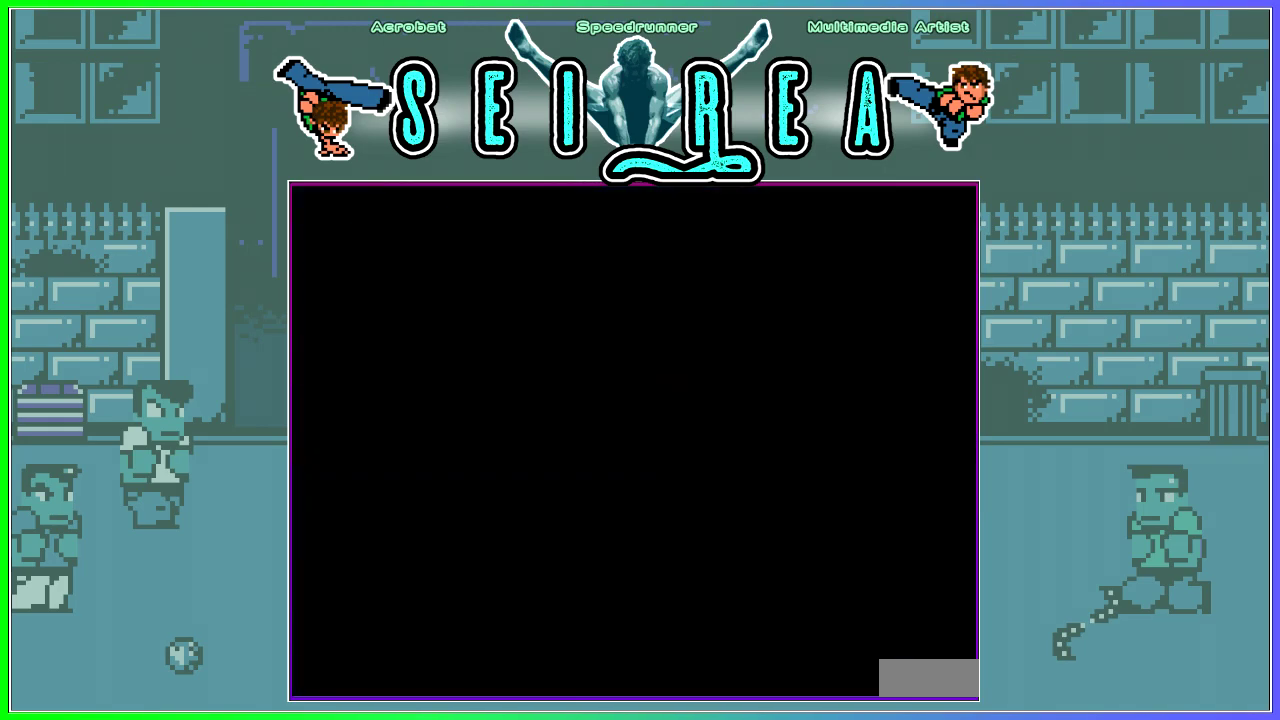
{"buttons": ["DPAD_RIGHT"], "events": [[16, "DPAD_RIGHT", "up"], [83, "DPAD_RIGHT", "down"], [250, "DPAD_RIGHT", "up"], [300, "DPAD_RIGHT", "down"], [367, "DPAD_RIGHT", "up"], [417, "DPAD_RIGHT", "down"]]}
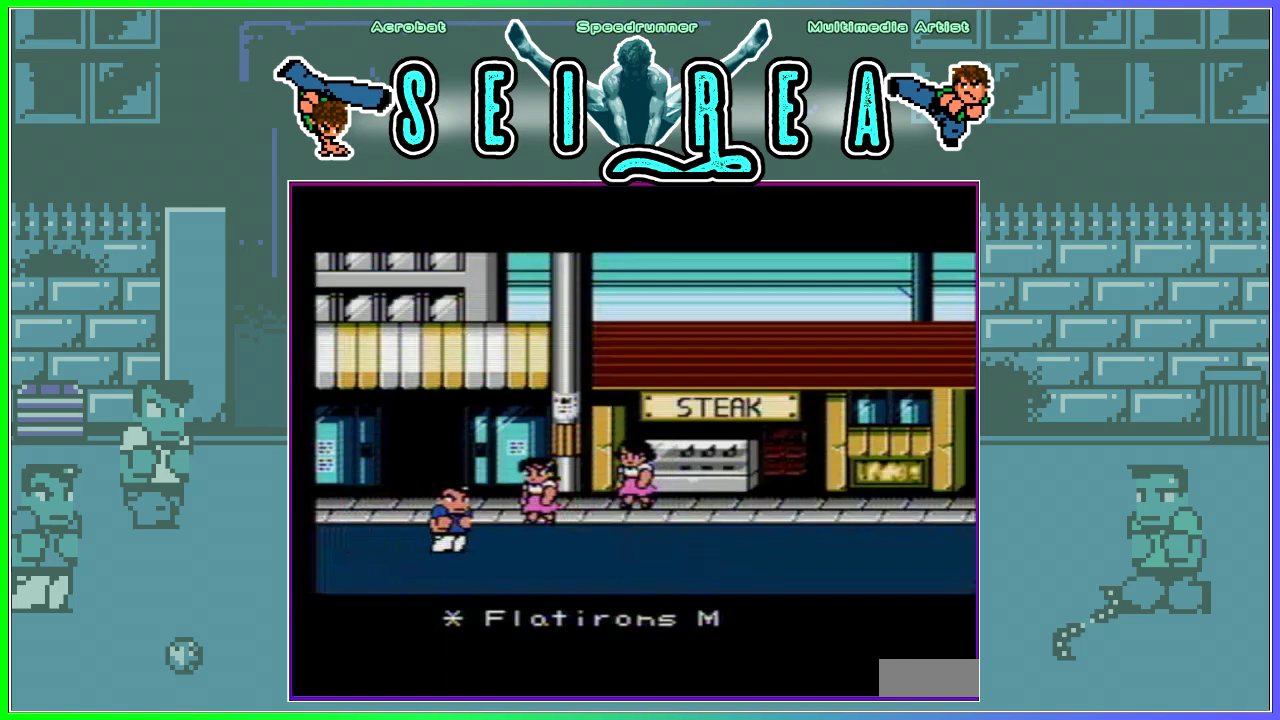
{"buttons": [], "events": [[34, "DPAD_RIGHT", "up"]]}
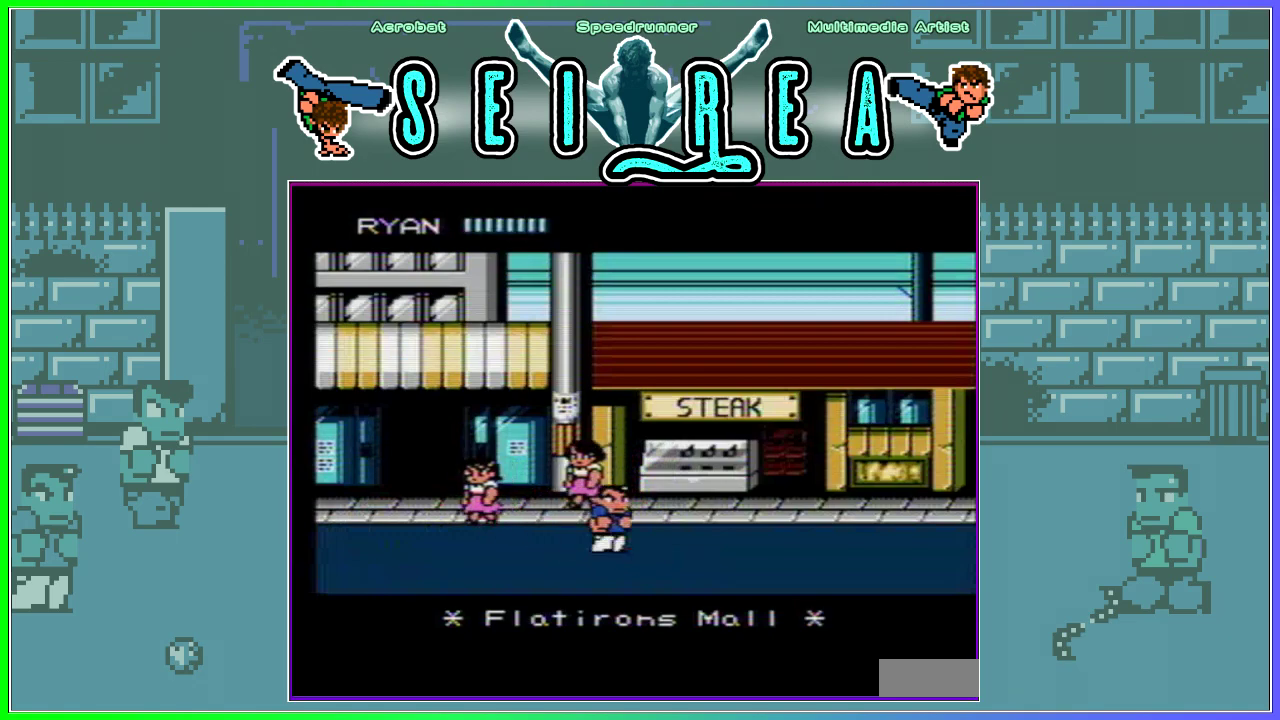
{"buttons": [], "events": []}
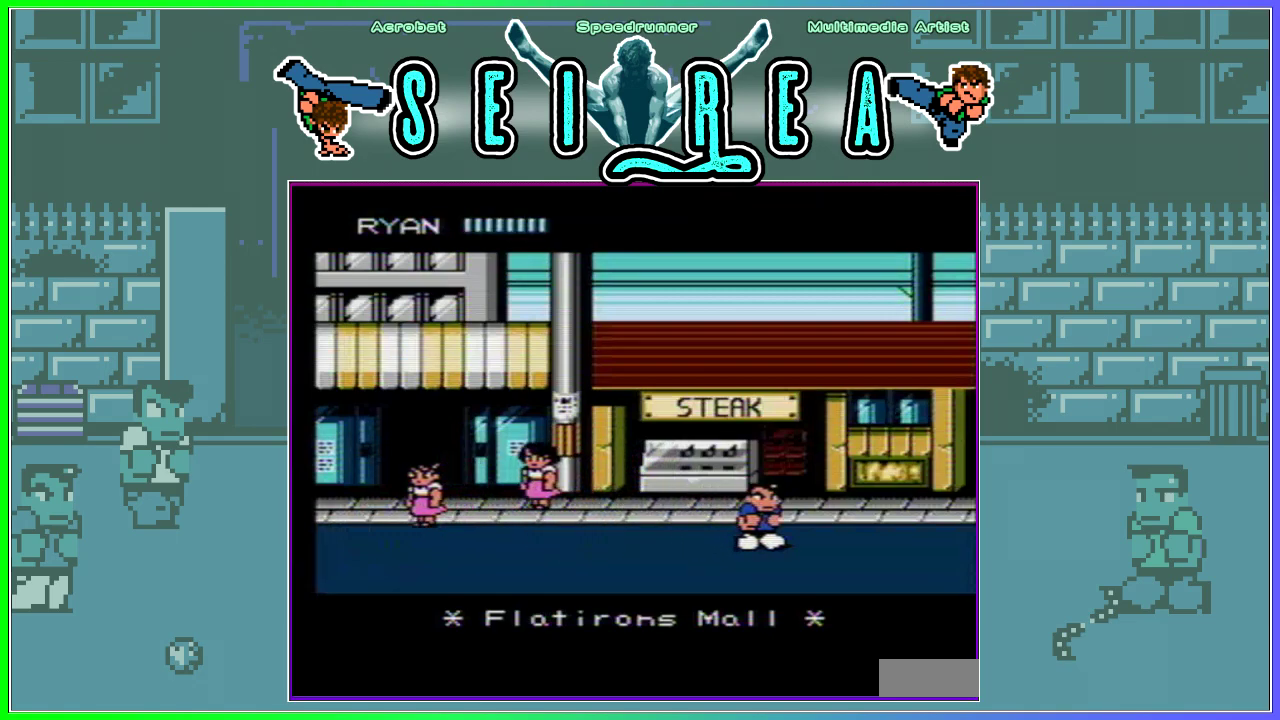
{"buttons": [], "events": []}
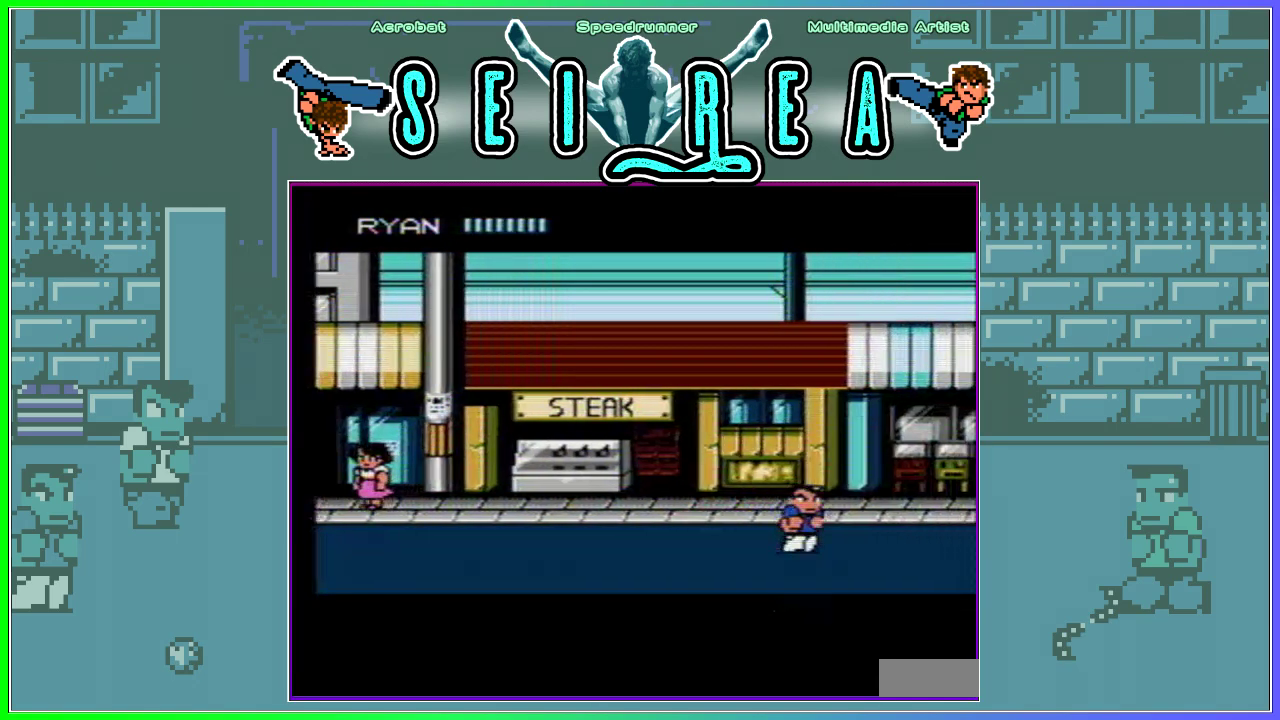
{"buttons": [], "events": []}
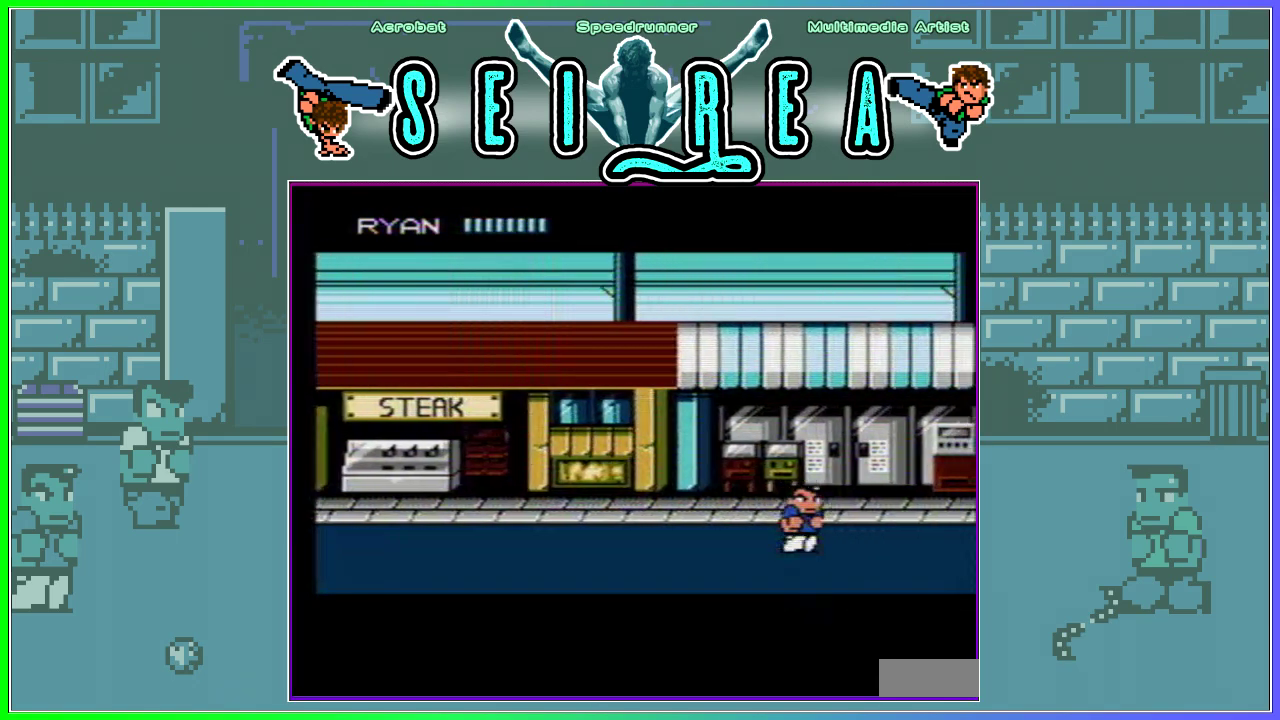
{"buttons": [], "events": []}
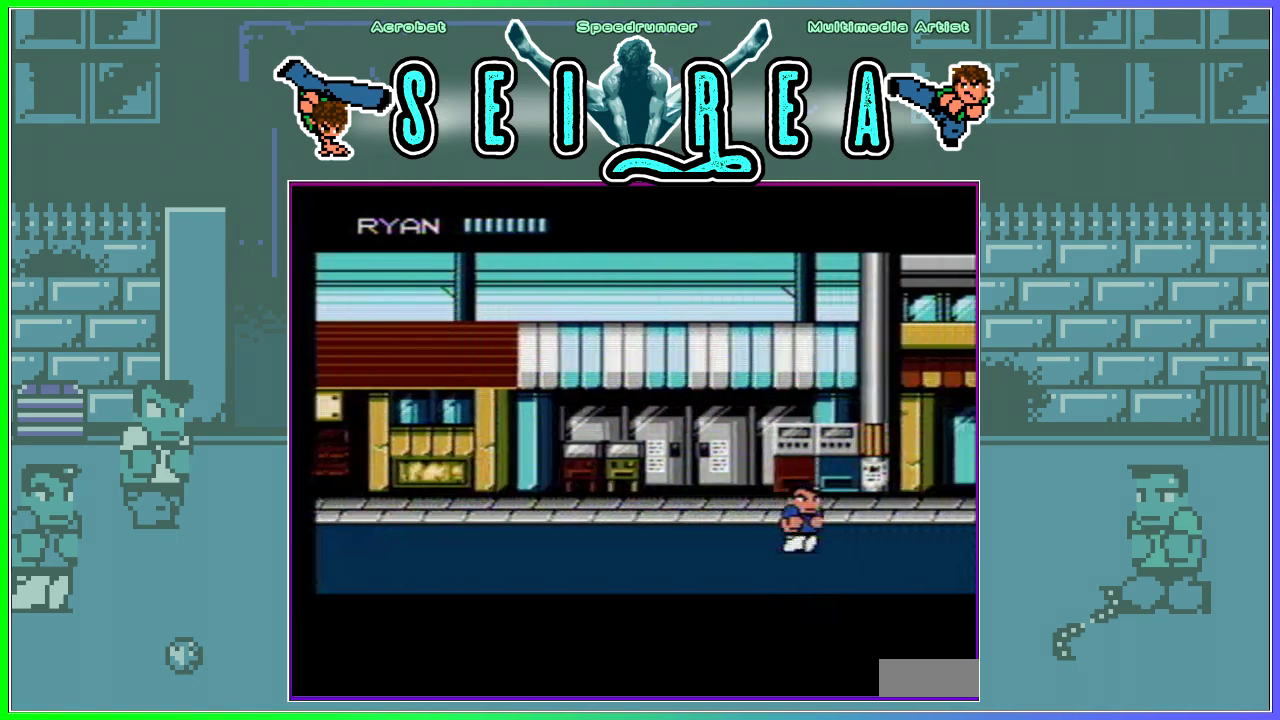
{"buttons": [], "events": []}
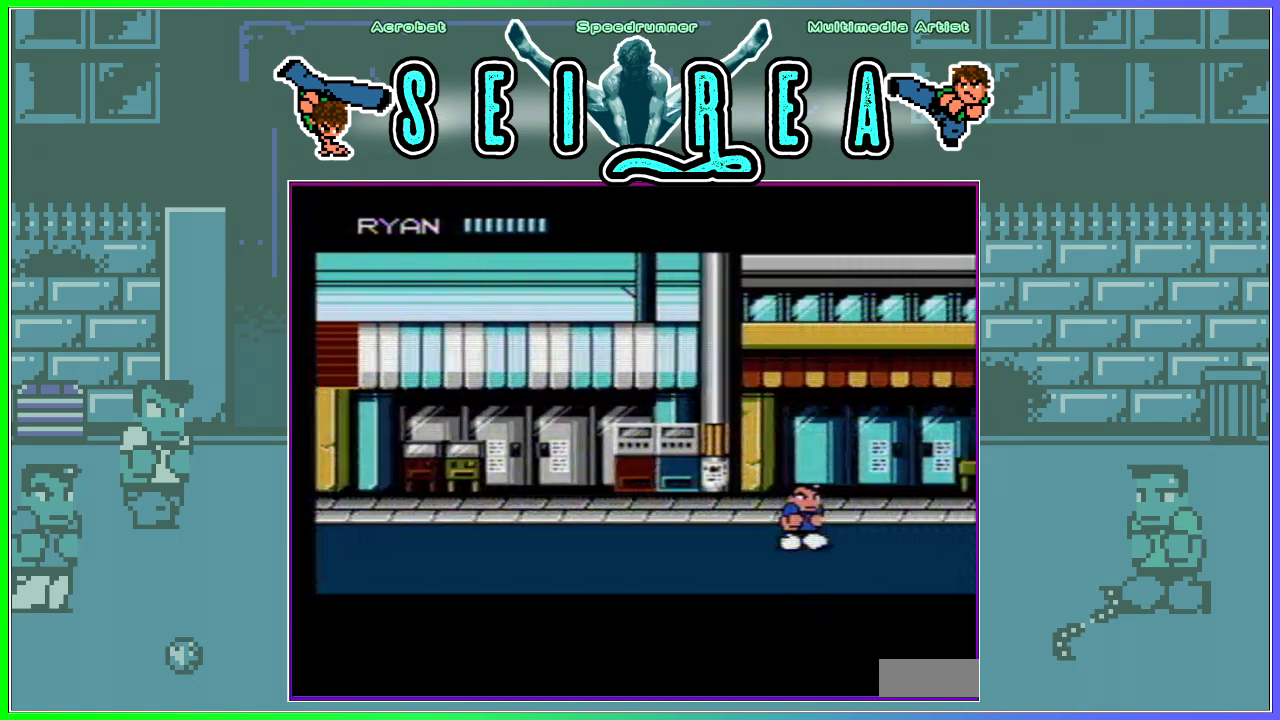
{"buttons": ["DPAD_UP"], "events": [[234, "DPAD_UP", "down"]]}
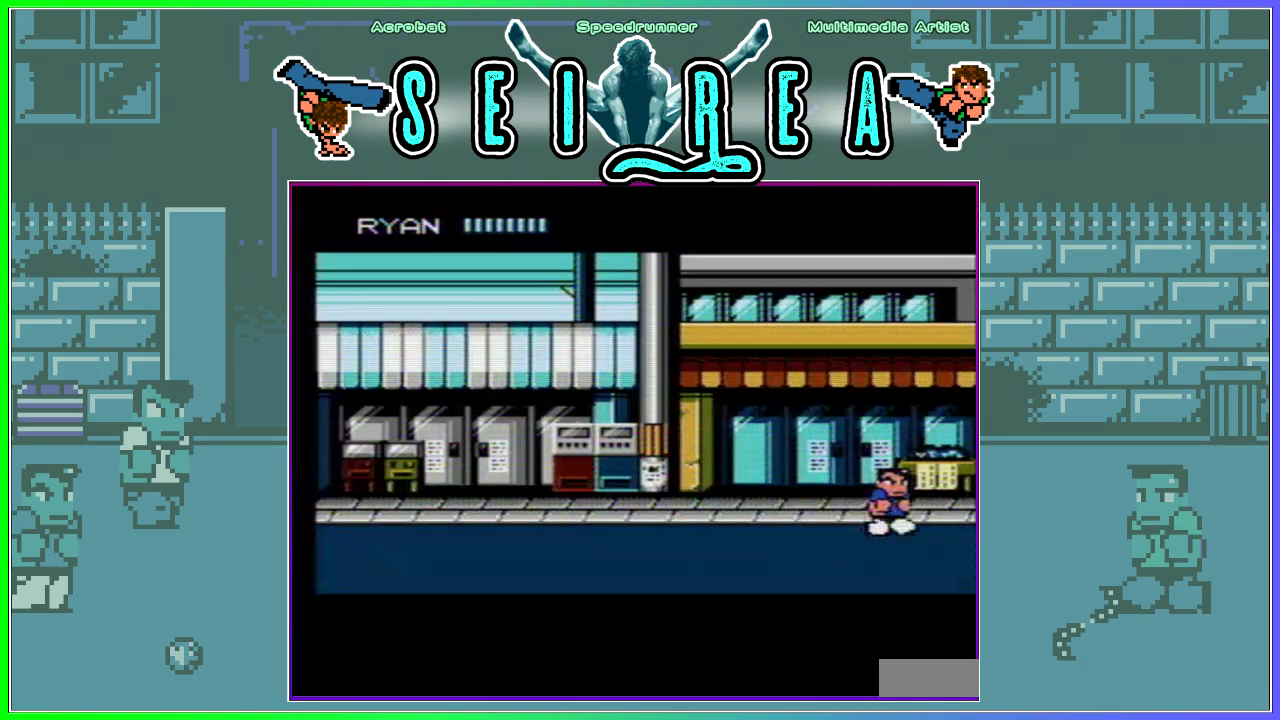
{"buttons": ["DPAD_UP"], "events": []}
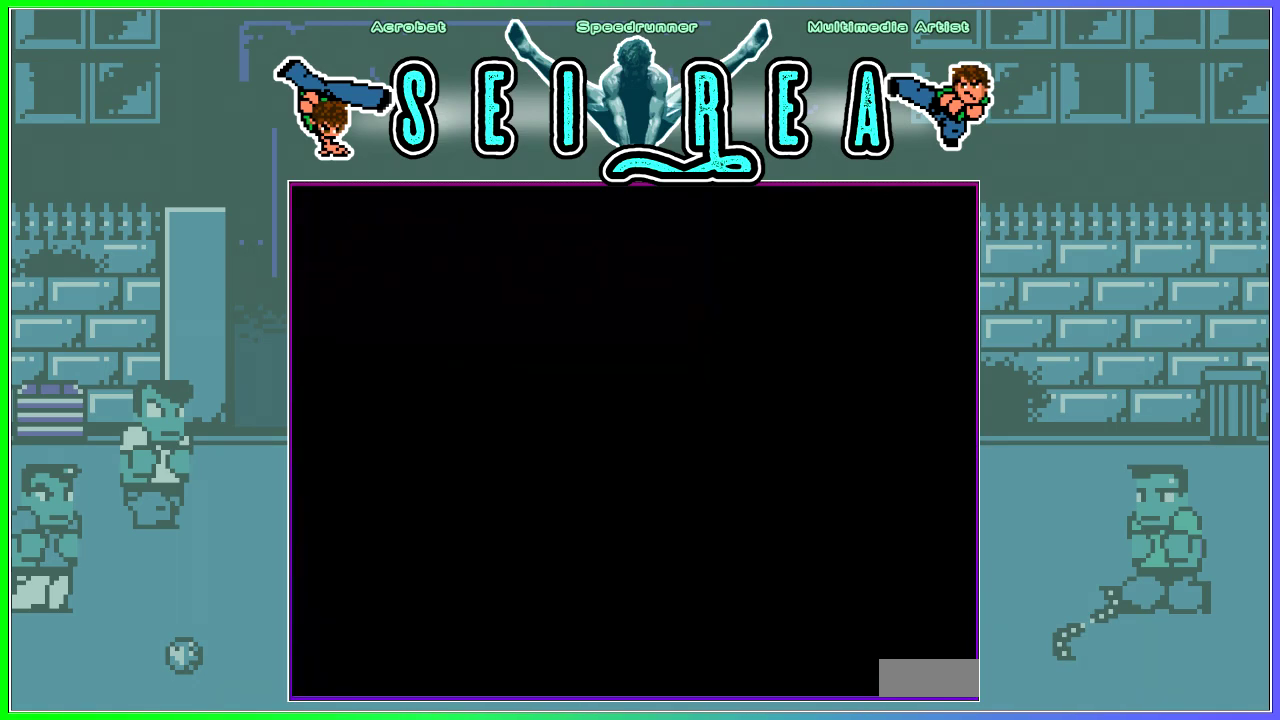
{"buttons": [], "events": [[50, "DPAD_RIGHT", "down"], [117, "DPAD_RIGHT", "up"], [167, "DPAD_RIGHT", "down"], [451, "DPAD_UP", "up"], [467, "DPAD_RIGHT", "up"]]}
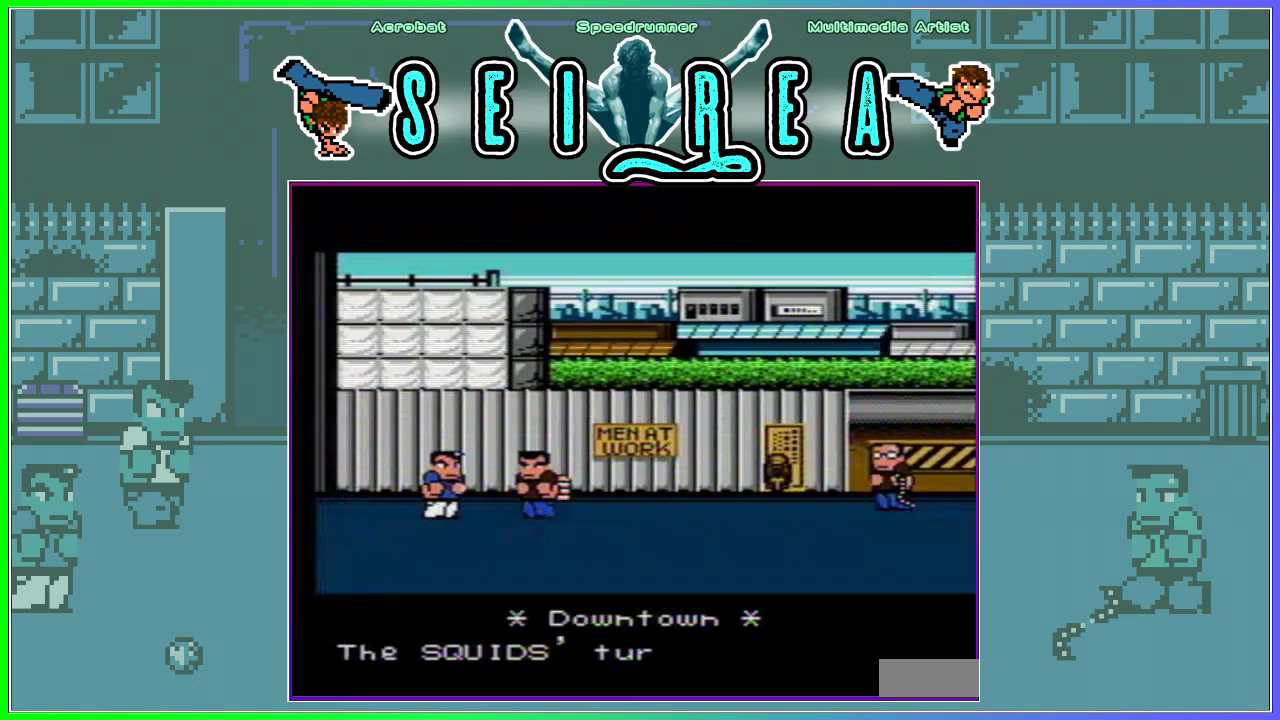
{"buttons": ["DPAD_DOWN"], "events": [[16, "DPAD_DOWN", "down"], [200, "DPAD_DOWN", "up"], [350, "DPAD_DOWN", "down"]]}
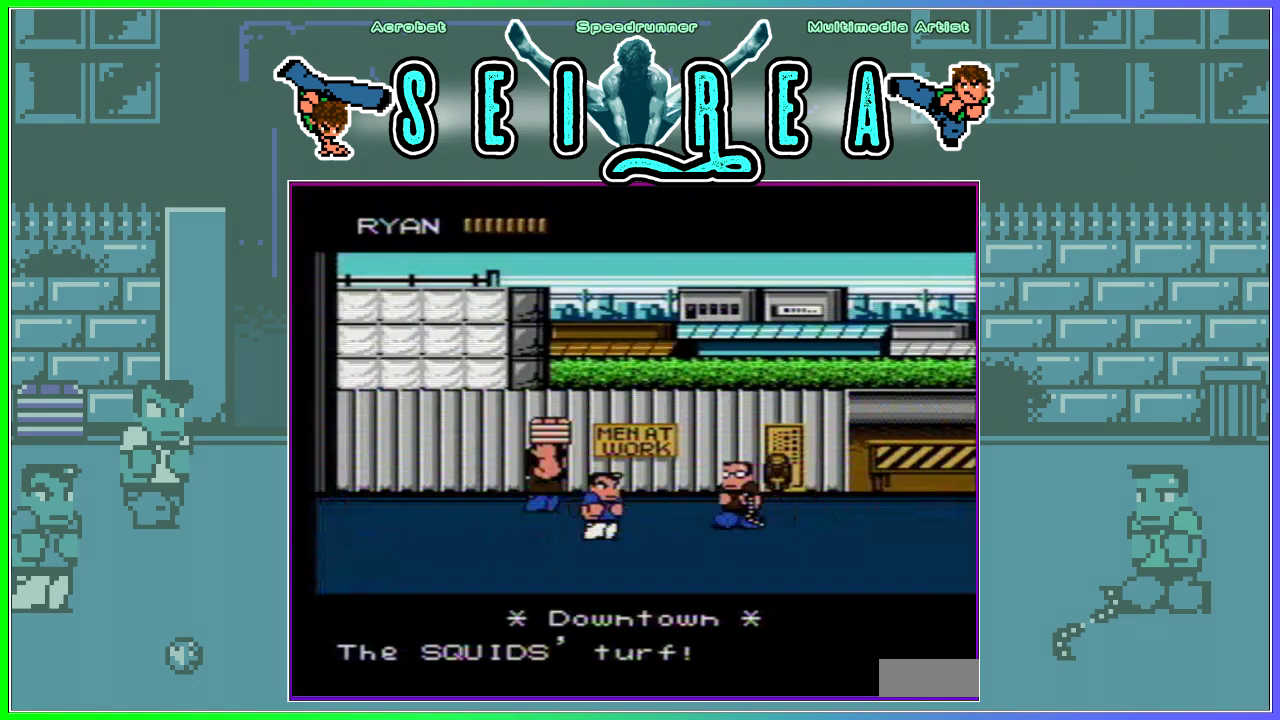
{"buttons": [], "events": [[251, "DPAD_DOWN", "up"]]}